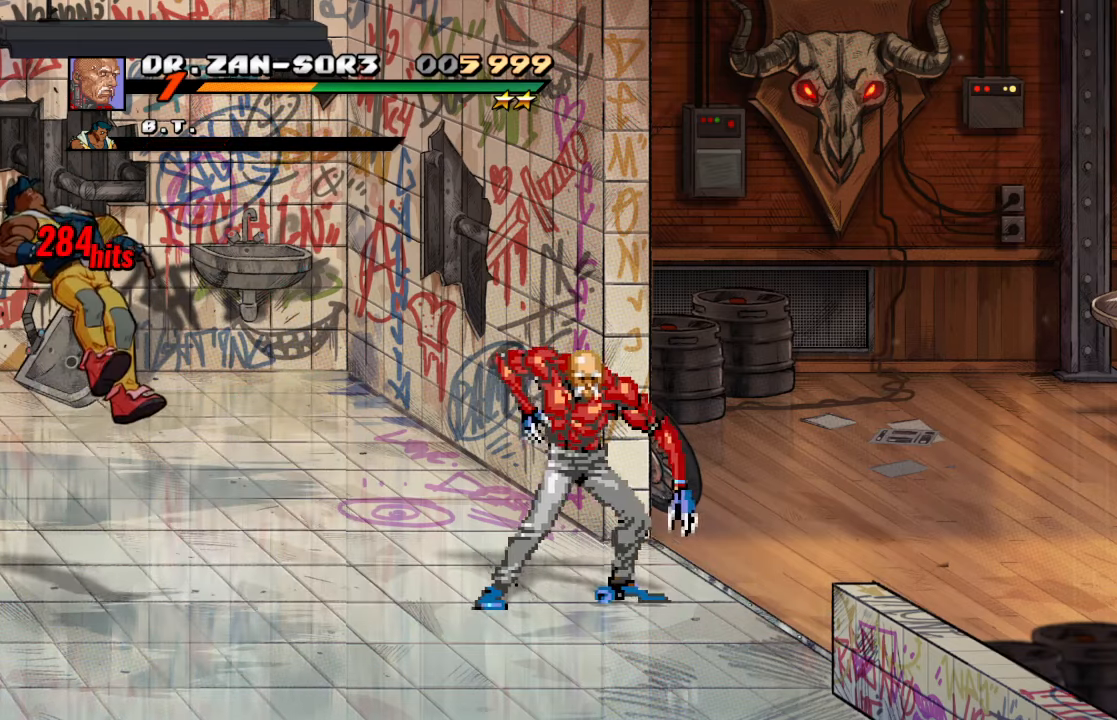
Gameplay with a controller (PlayStation layout); each line is a JSON object with the inputs held at the frame after it. "events" lists button and stick changes between this image and that frame as [ms after this image, input, new state], when the widget could be followed in between. Not read: L3 R3.
{"buttons": ["DPAD_RIGHT"], "left_stick": "center", "right_stick": "center", "events": [[66, "DPAD_RIGHT", "down"], [166, "DPAD_RIGHT", "up"], [233, "DPAD_RIGHT", "down"], [283, "DPAD_DOWN", "down"], [450, "DPAD_DOWN", "up"]]}
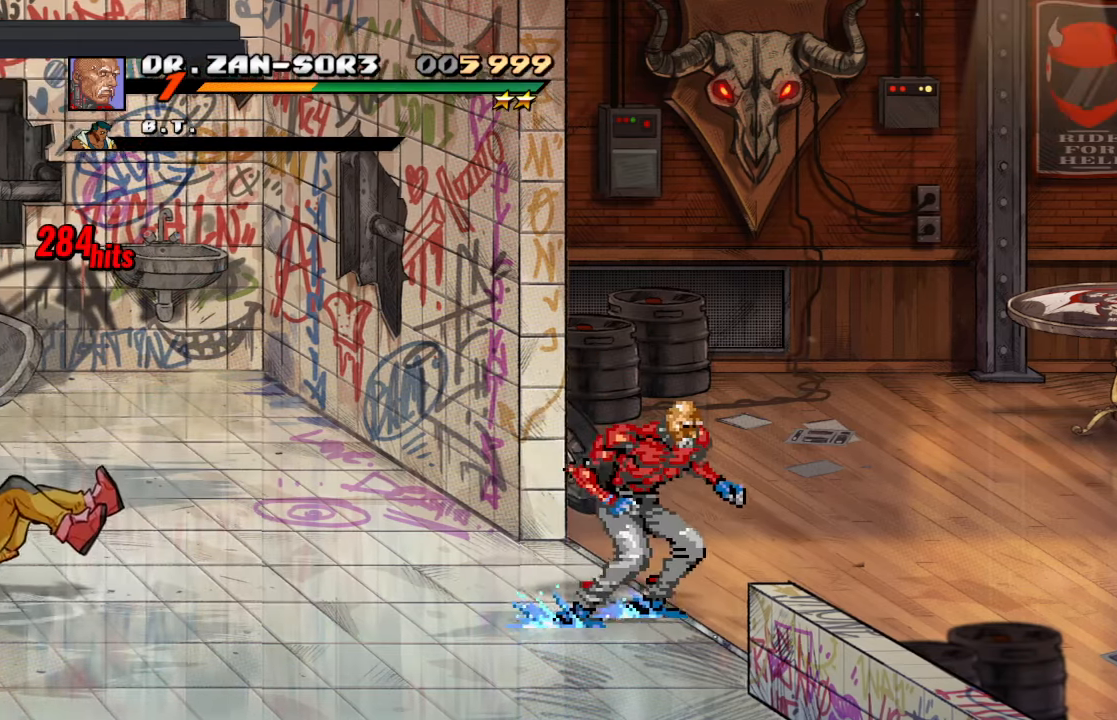
{"buttons": ["SQUARE", "DPAD_DOWN", "DPAD_RIGHT"], "left_stick": "center", "right_stick": "center", "events": [[233, "DPAD_DOWN", "down"], [433, "SQUARE", "down"]]}
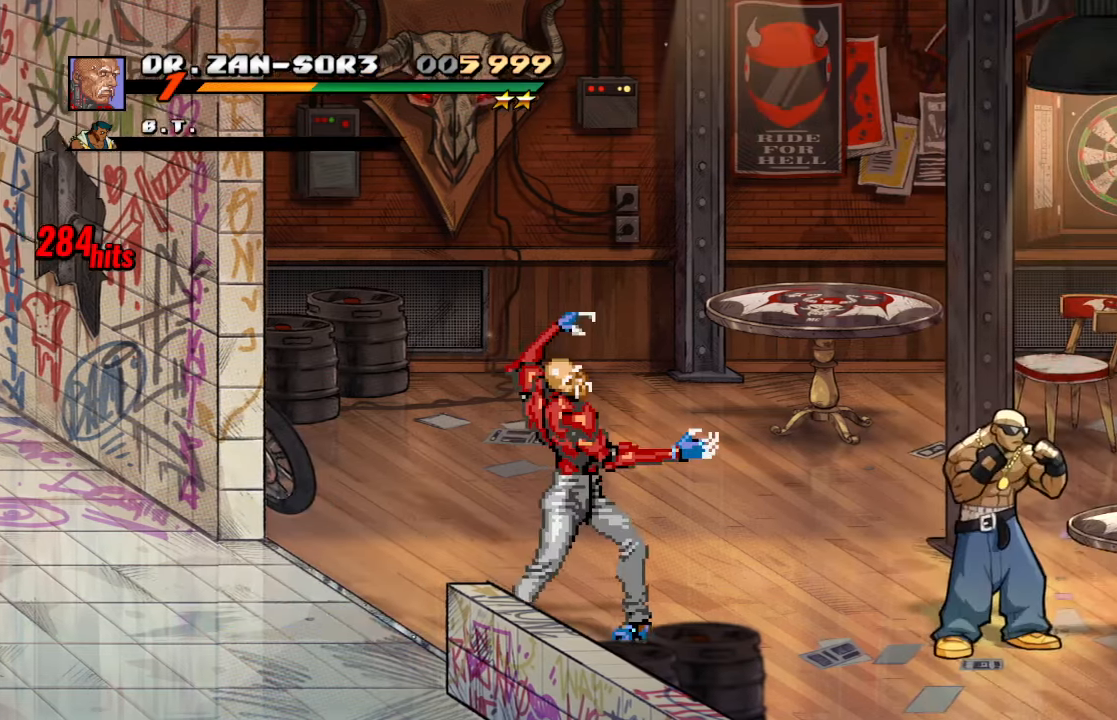
{"buttons": [], "left_stick": "center", "right_stick": "center", "events": [[16, "DPAD_DOWN", "up"], [116, "DPAD_RIGHT", "up"], [200, "SQUARE", "up"]]}
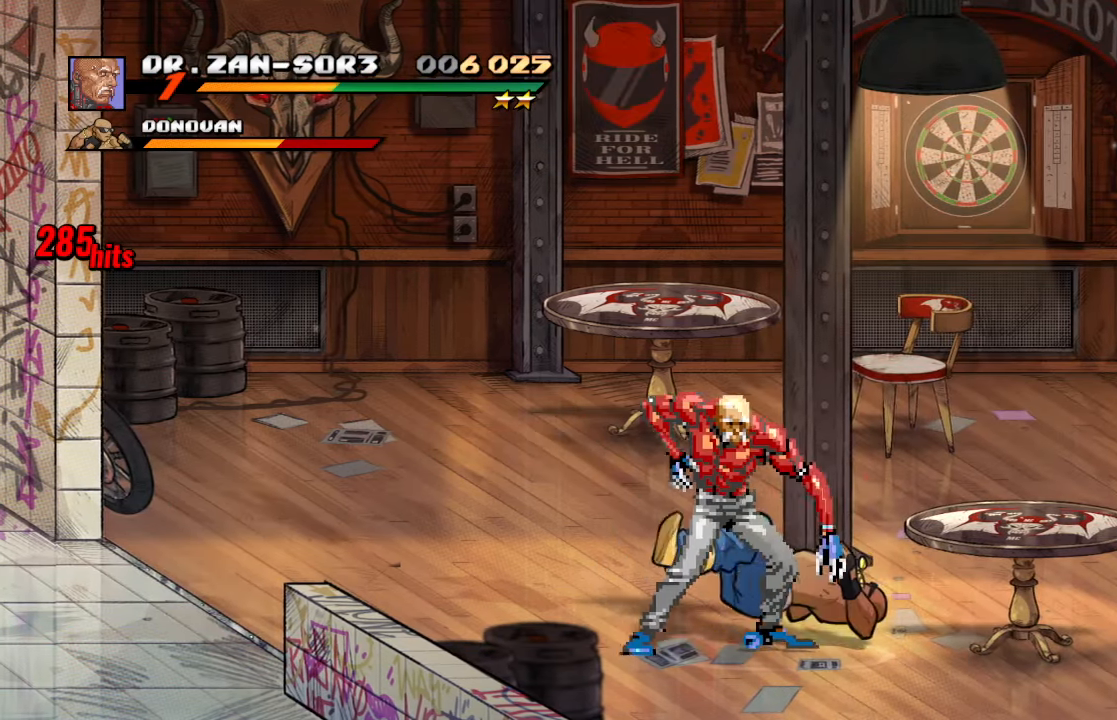
{"buttons": [], "left_stick": "center", "right_stick": "center", "events": [[283, "CROSS", "down"], [450, "CROSS", "up"]]}
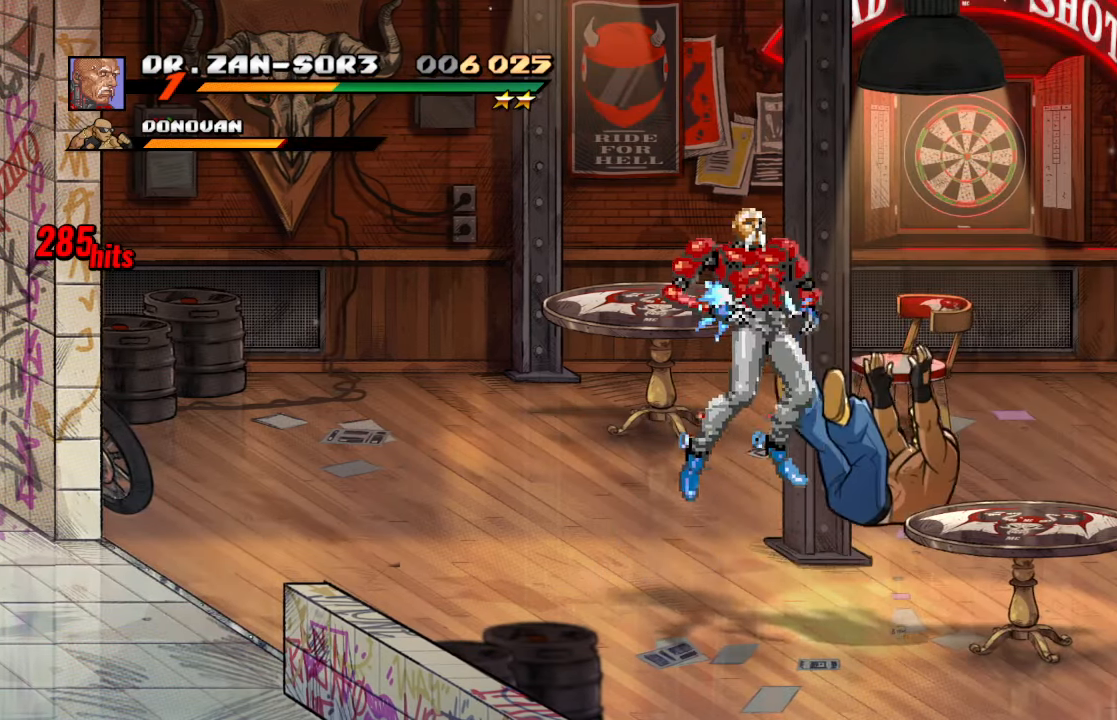
{"buttons": [], "left_stick": "center", "right_stick": "center", "events": [[16, "DPAD_RIGHT", "down"], [116, "SQUARE", "down"], [333, "DPAD_RIGHT", "up"], [333, "SQUARE", "up"]]}
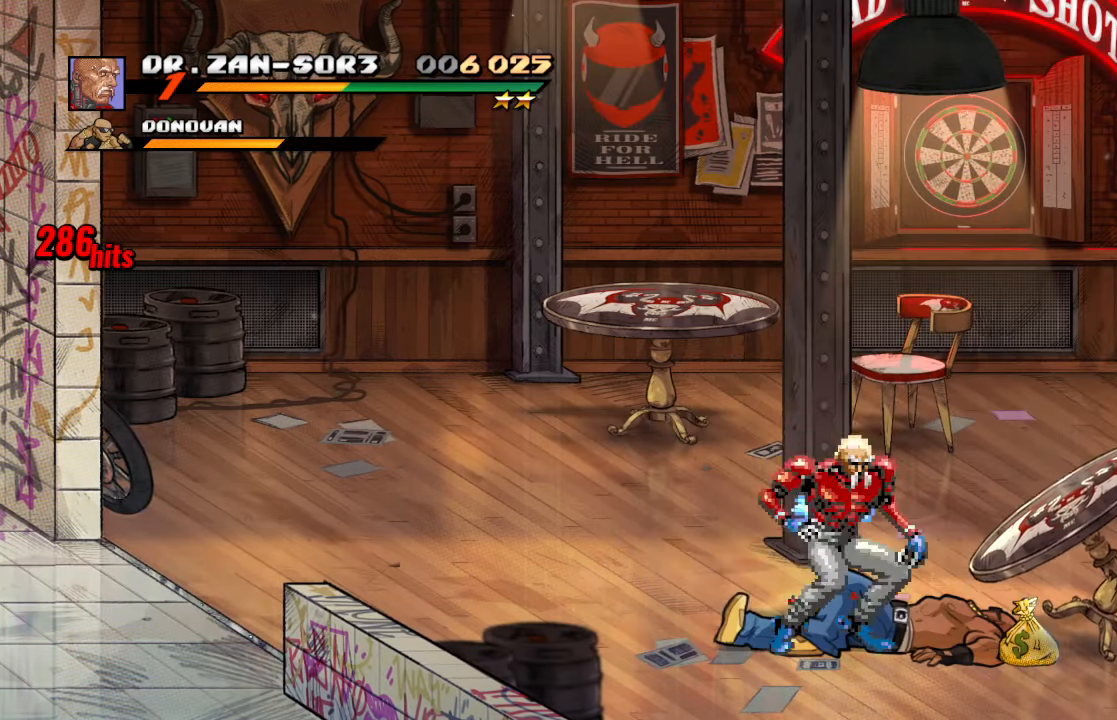
{"buttons": ["CROSS"], "left_stick": "center", "right_stick": "center", "events": [[466, "CROSS", "down"]]}
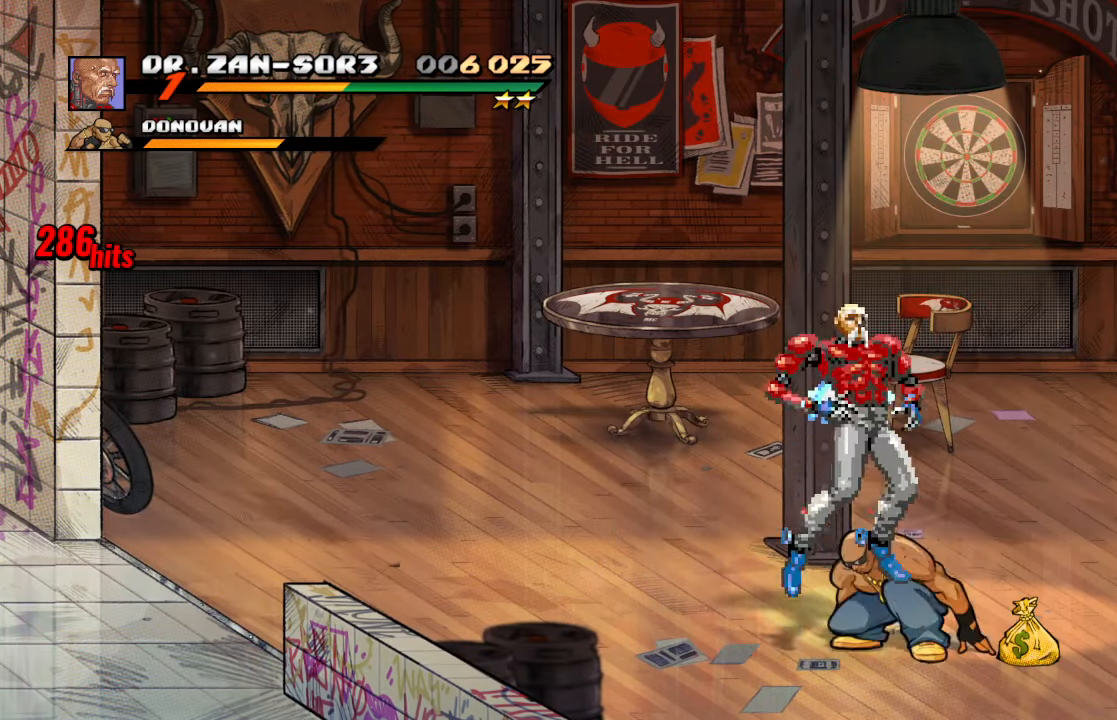
{"buttons": [], "left_stick": "center", "right_stick": "center", "events": [[50, "SQUARE", "down"], [83, "CROSS", "up"], [200, "DPAD_RIGHT", "down"], [300, "DPAD_RIGHT", "up"], [333, "SQUARE", "up"]]}
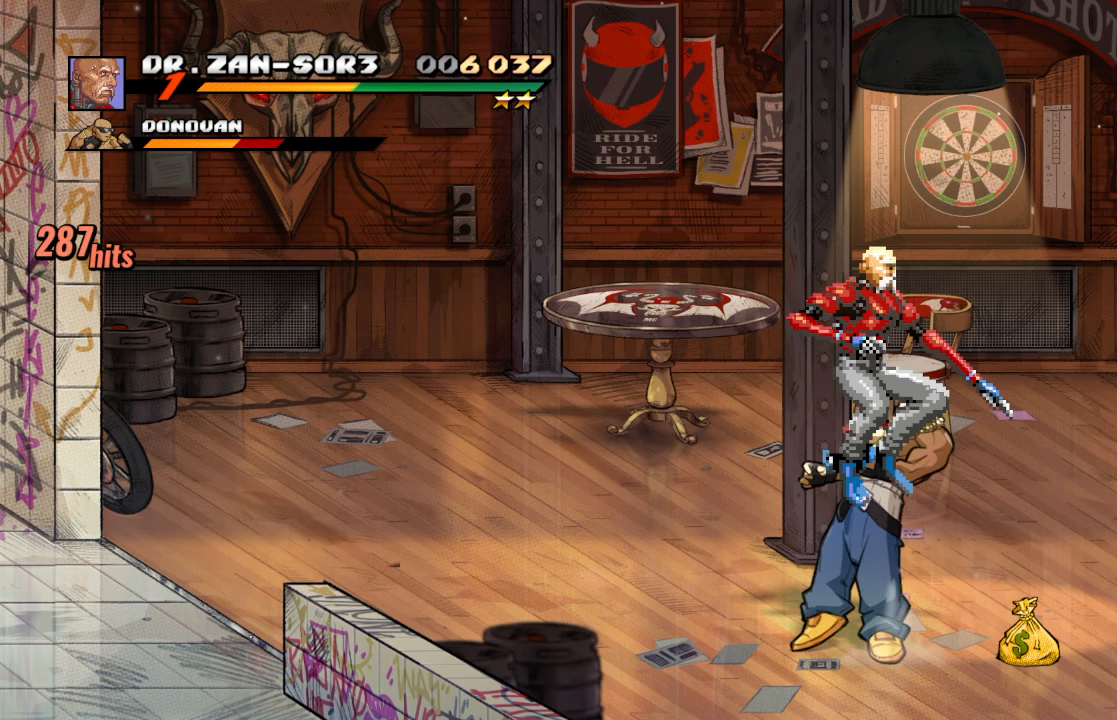
{"buttons": ["DPAD_RIGHT"], "left_stick": "center", "right_stick": "center", "events": [[17, "DPAD_RIGHT", "down"]]}
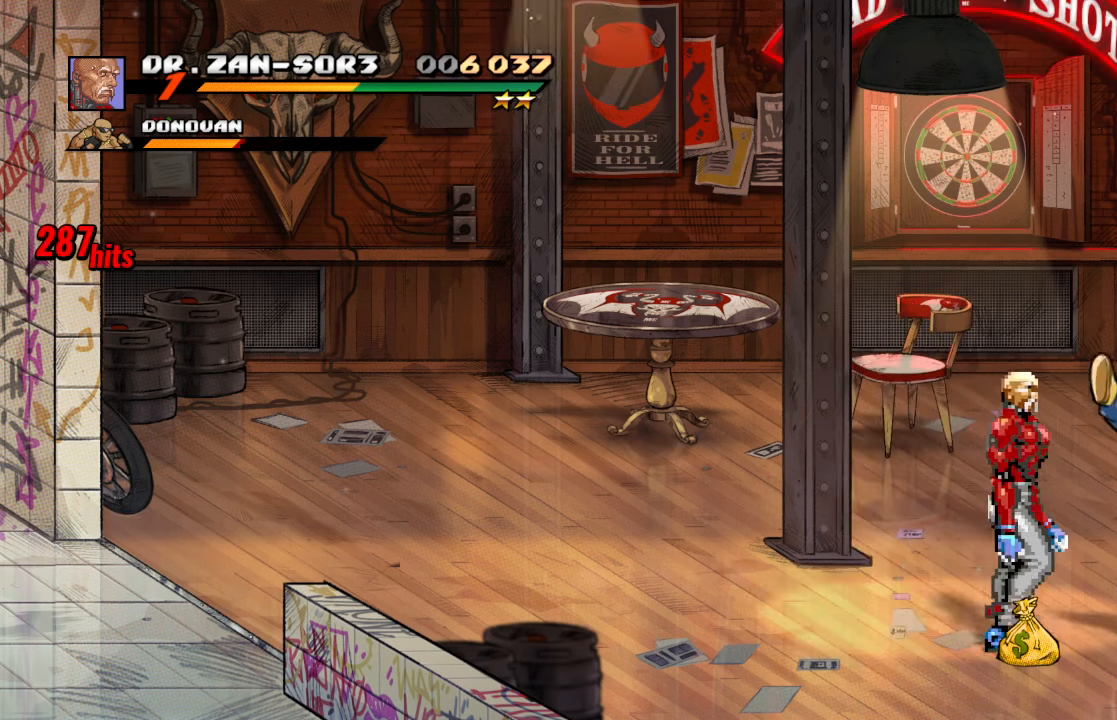
{"buttons": ["DPAD_RIGHT"], "left_stick": "center", "right_stick": "center", "events": [[17, "DPAD_RIGHT", "up"], [33, "CIRCLE", "down"], [167, "CIRCLE", "up"], [250, "DPAD_RIGHT", "down"], [250, "DPAD_UP", "down"], [483, "DPAD_UP", "up"]]}
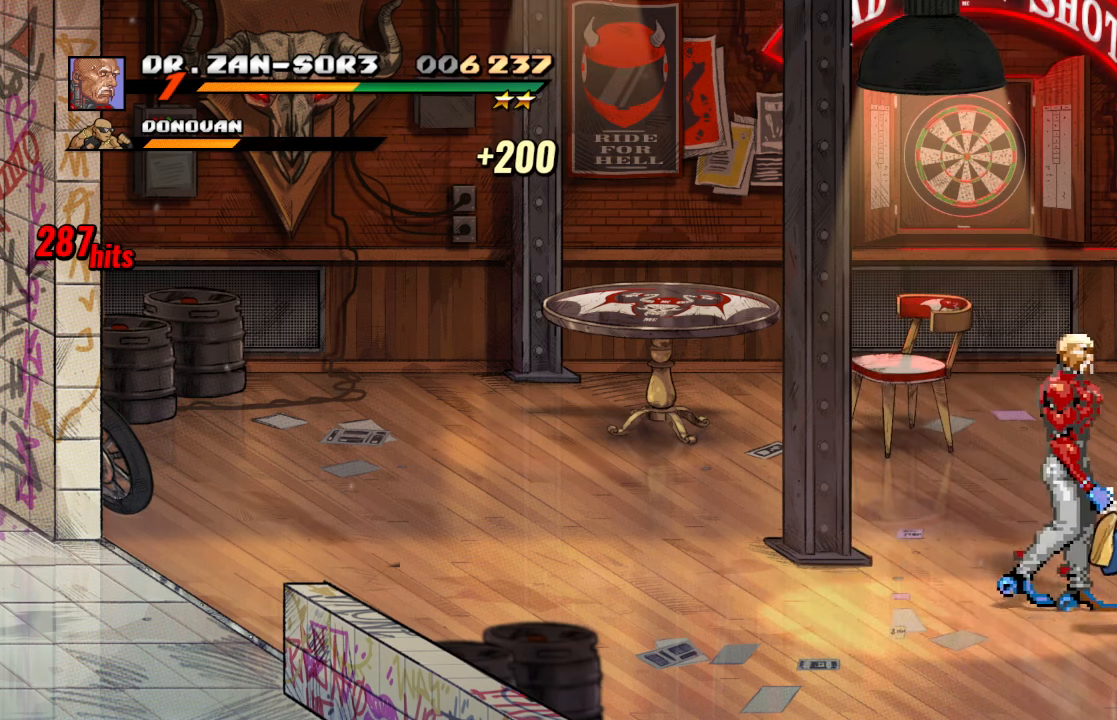
{"buttons": [], "left_stick": "center", "right_stick": "center", "events": [[283, "DPAD_RIGHT", "up"]]}
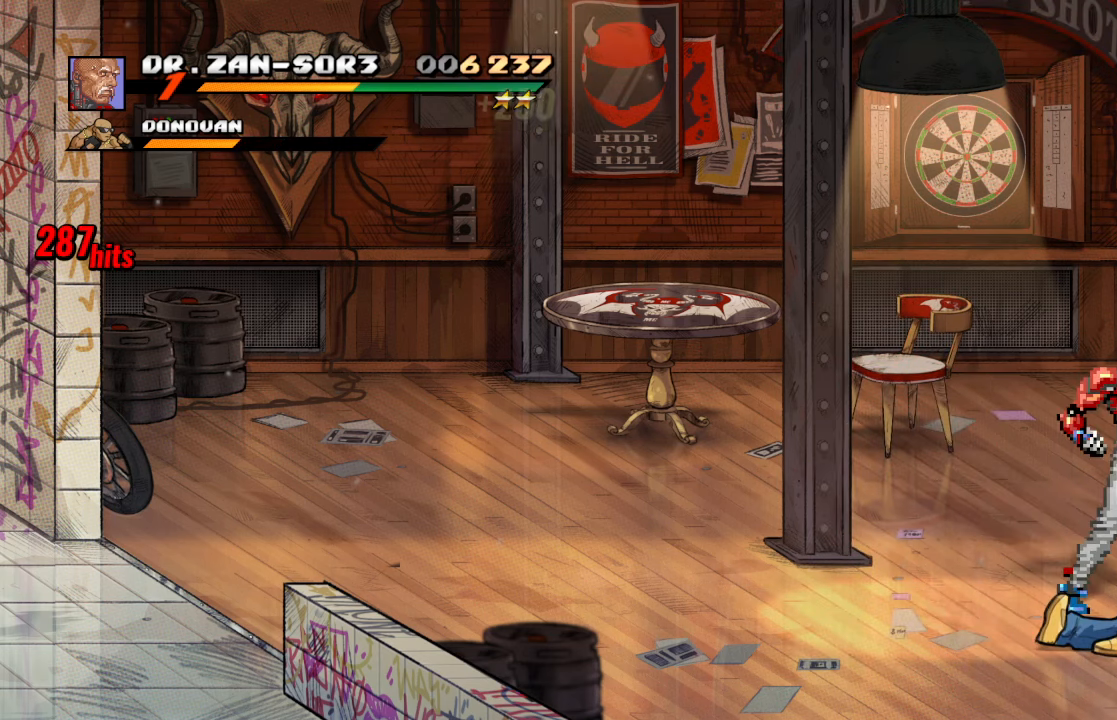
{"buttons": ["DPAD_DOWN", "DPAD_RIGHT"], "left_stick": "center", "right_stick": "center", "events": [[50, "DPAD_RIGHT", "down"], [50, "DPAD_UP", "down"], [200, "DPAD_RIGHT", "up"], [200, "DPAD_UP", "up"], [483, "DPAD_DOWN", "down"], [500, "DPAD_RIGHT", "down"]]}
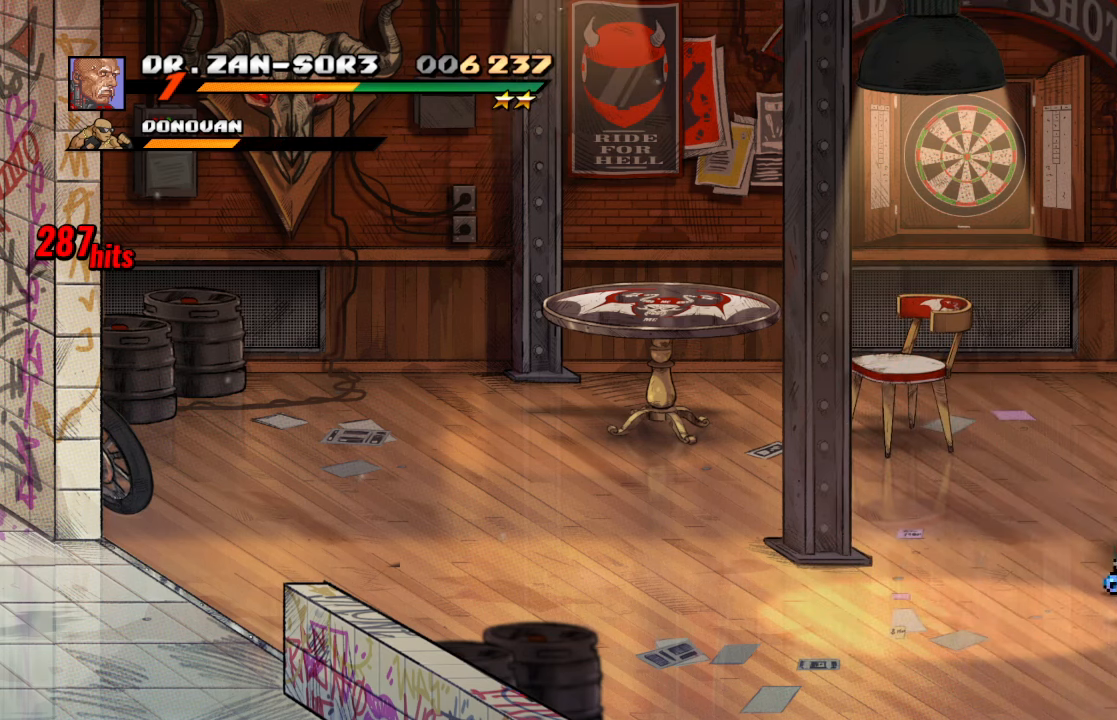
{"buttons": ["SQUARE", "DPAD_DOWN", "DPAD_RIGHT"], "left_stick": "center", "right_stick": "center", "events": [[233, "SQUARE", "down"], [350, "SQUARE", "up"], [417, "SQUARE", "down"]]}
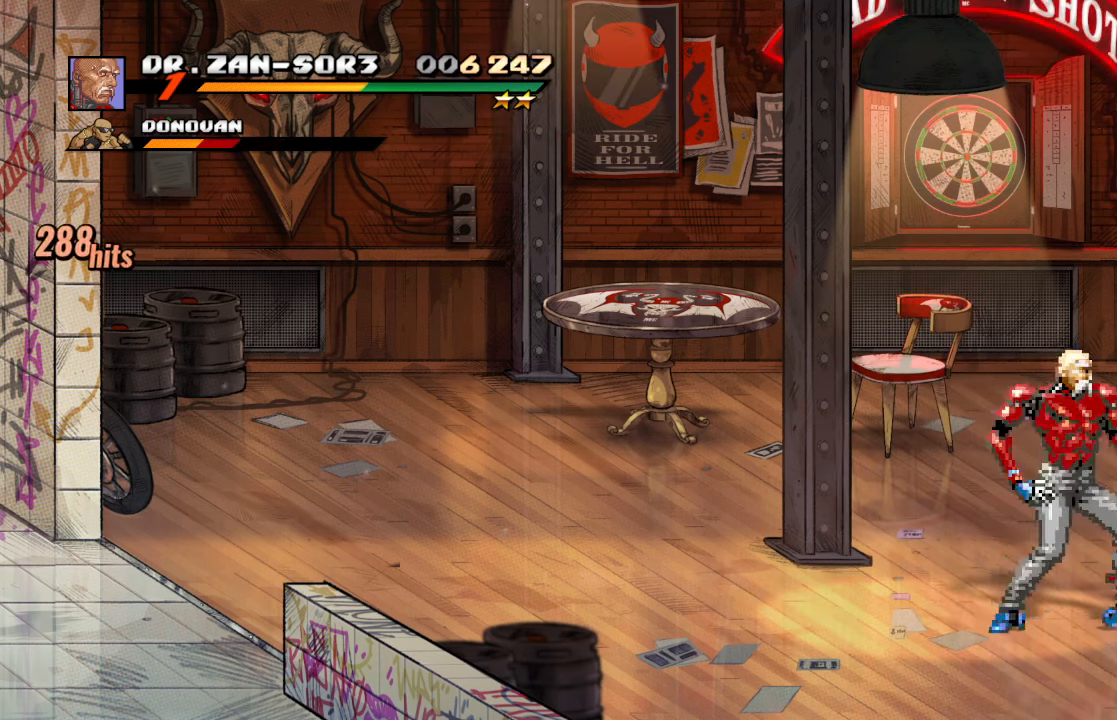
{"buttons": ["DPAD_UP", "DPAD_LEFT"], "left_stick": "center", "right_stick": "center", "events": [[100, "DPAD_DOWN", "up"], [100, "SQUARE", "up"], [133, "DPAD_RIGHT", "up"], [283, "DPAD_UP", "down"], [300, "DPAD_LEFT", "down"]]}
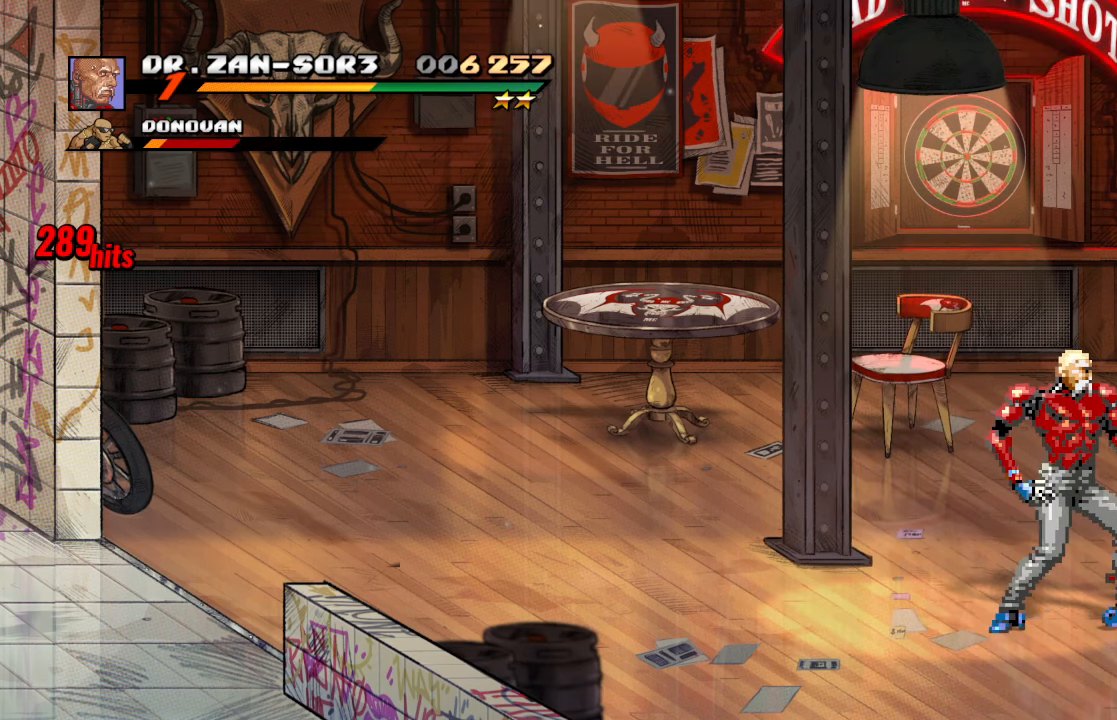
{"buttons": ["DPAD_UP"], "left_stick": "center", "right_stick": "center", "events": [[300, "DPAD_LEFT", "up"], [333, "DPAD_RIGHT", "down"], [467, "DPAD_RIGHT", "up"]]}
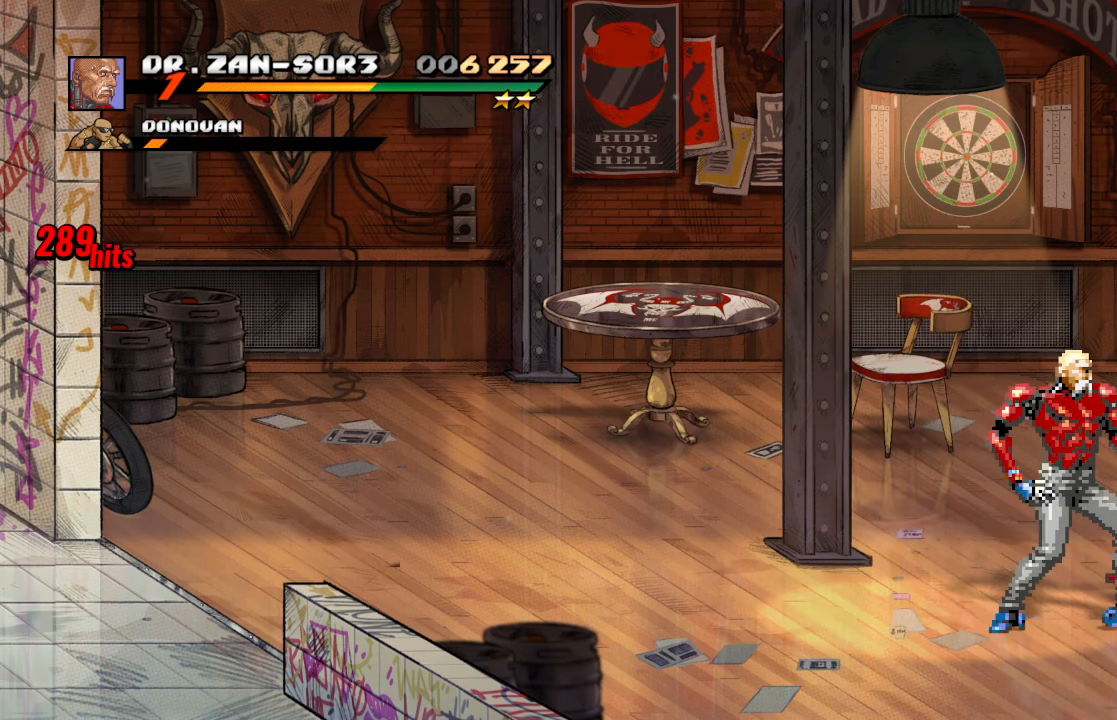
{"buttons": ["L1", "DPAD_UP", "DPAD_LEFT"], "left_stick": "center", "right_stick": "center", "events": [[67, "DPAD_LEFT", "down"], [350, "L1", "down"]]}
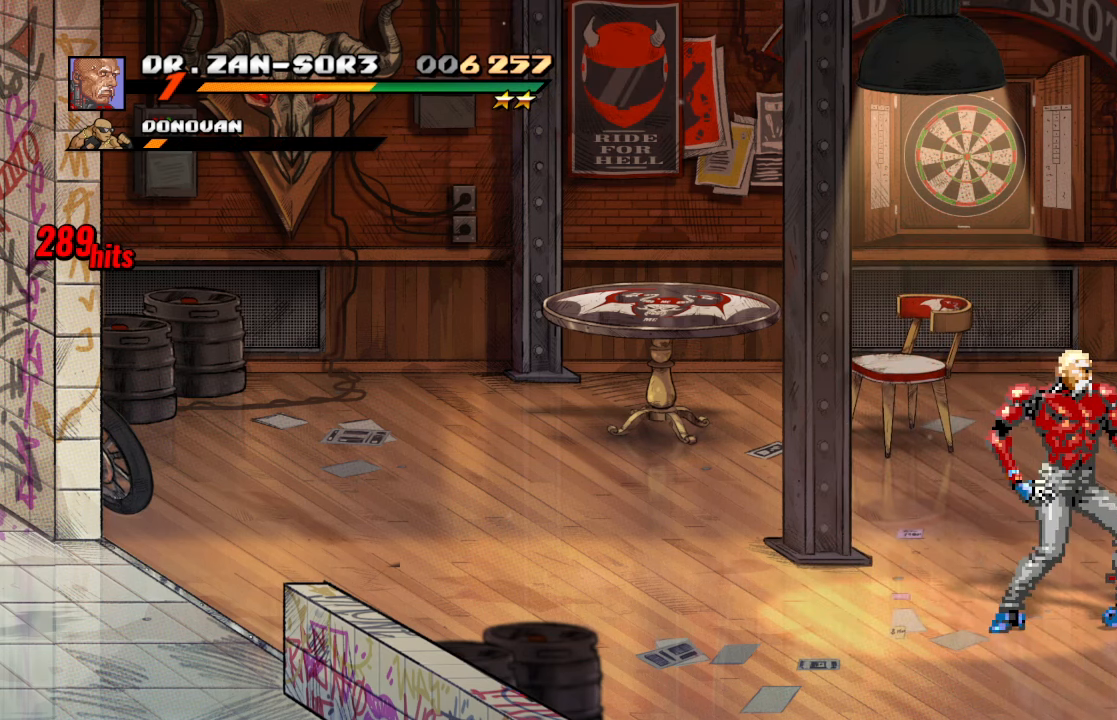
{"buttons": ["DPAD_UP", "DPAD_RIGHT"], "left_stick": "center", "right_stick": "center", "events": [[250, "L1", "up"], [267, "DPAD_LEFT", "up"], [283, "DPAD_RIGHT", "down"]]}
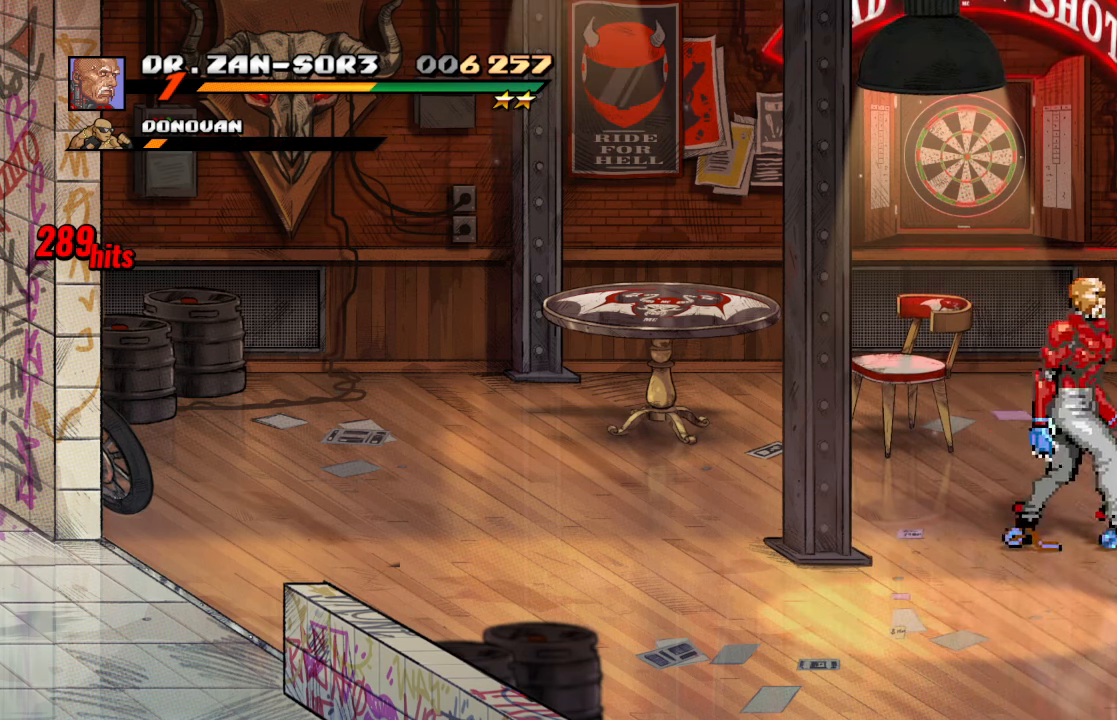
{"buttons": ["DPAD_UP", "DPAD_LEFT"], "left_stick": "center", "right_stick": "center", "events": [[183, "DPAD_UP", "up"], [233, "DPAD_DOWN", "down"], [483, "DPAD_DOWN", "up"], [483, "DPAD_LEFT", "down"], [483, "DPAD_RIGHT", "up"], [483, "DPAD_UP", "down"]]}
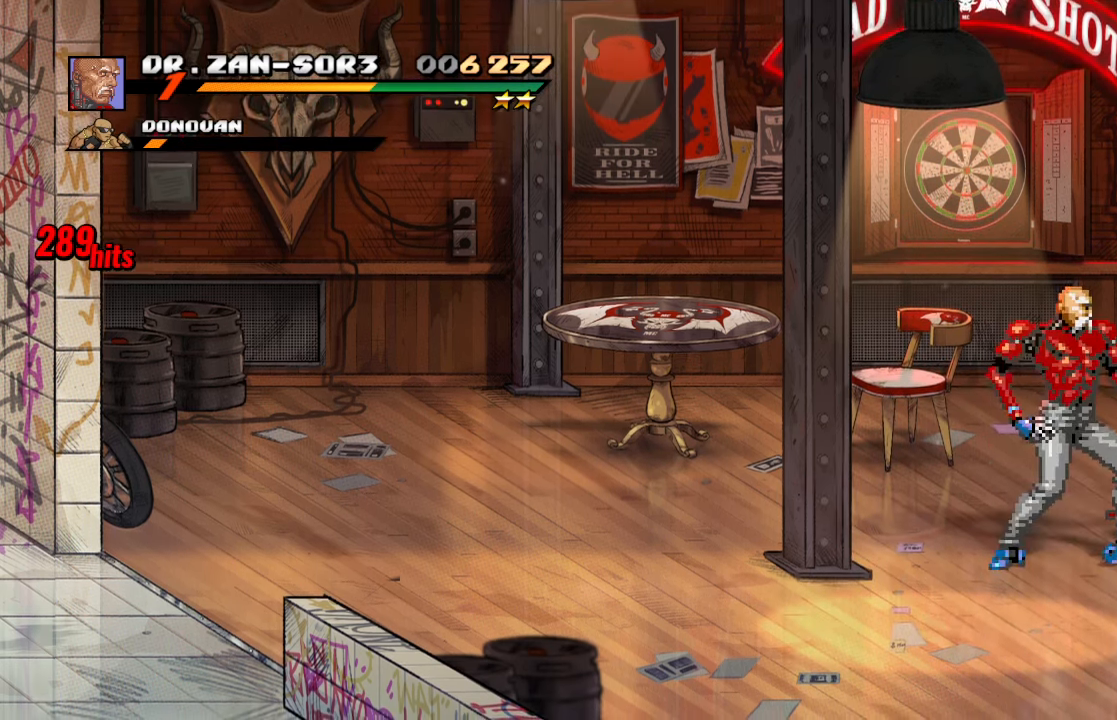
{"buttons": [], "left_stick": "center", "right_stick": "center", "events": [[17, "DPAD_UP", "up"], [50, "DPAD_UP", "down"], [84, "SQUARE", "down"], [217, "DPAD_UP", "up"], [267, "DPAD_LEFT", "up"], [267, "SQUARE", "up"]]}
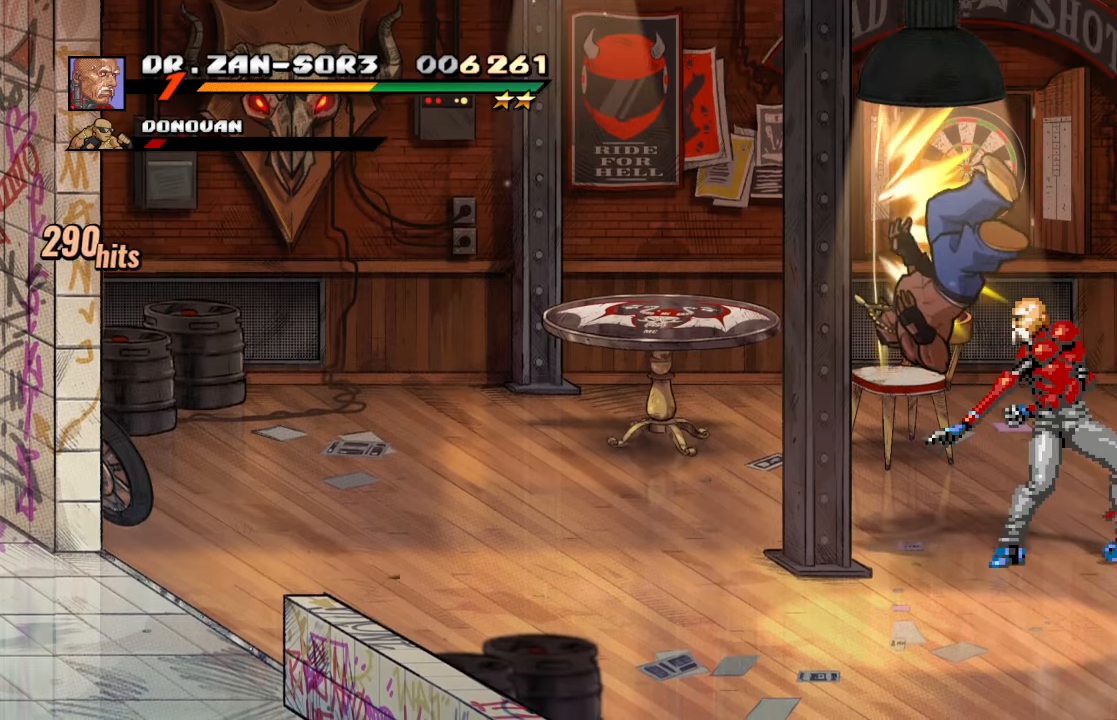
{"buttons": ["DPAD_UP", "DPAD_RIGHT"], "left_stick": "center", "right_stick": "center", "events": [[267, "DPAD_RIGHT", "down"], [317, "DPAD_RIGHT", "up"], [367, "DPAD_RIGHT", "down"], [400, "DPAD_UP", "down"]]}
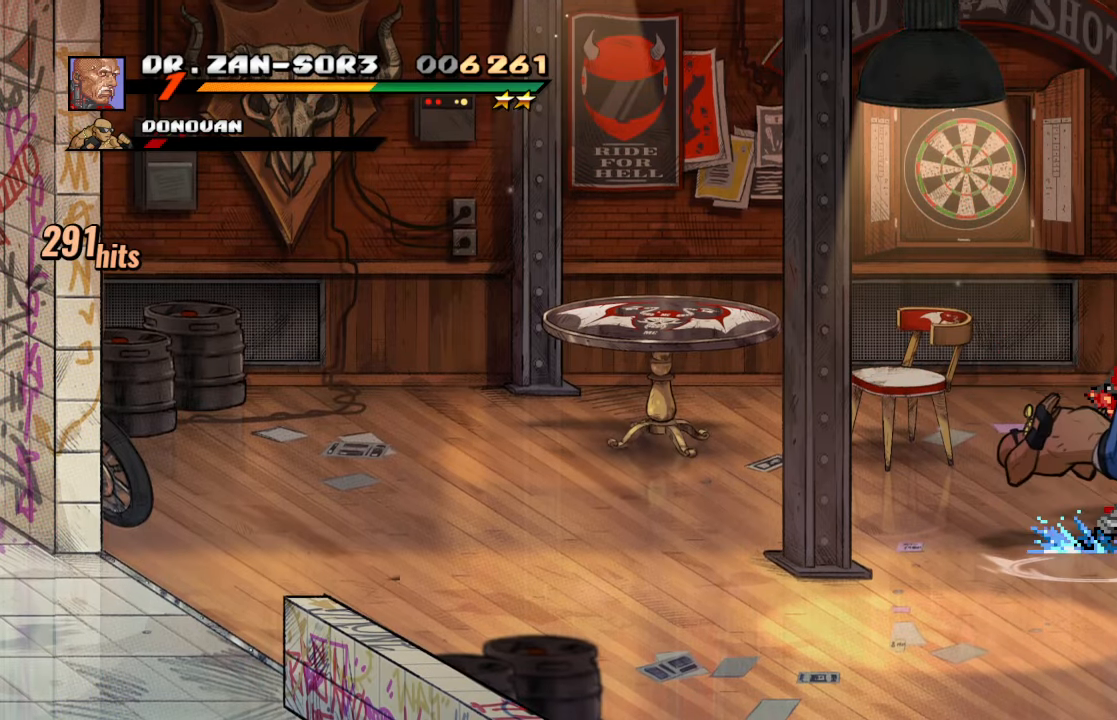
{"buttons": ["SQUARE", "DPAD_RIGHT"], "left_stick": "center", "right_stick": "center", "events": [[17, "DPAD_UP", "up"], [384, "SQUARE", "down"]]}
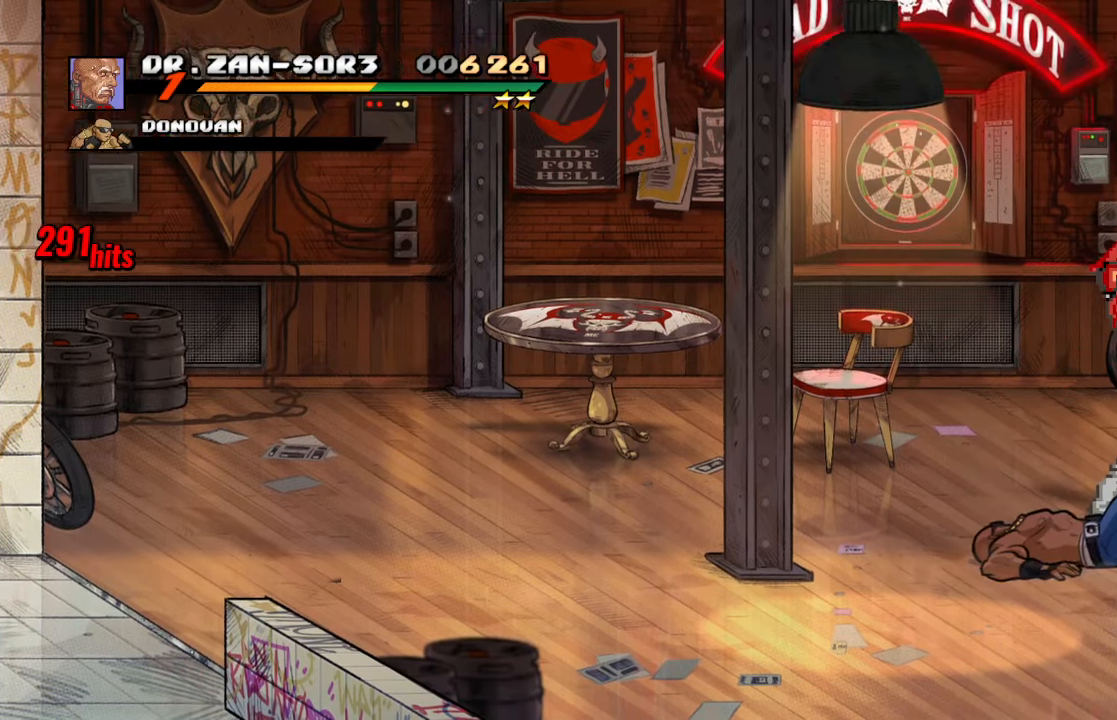
{"buttons": [], "left_stick": "center", "right_stick": "center", "events": [[234, "SQUARE", "up"], [317, "DPAD_RIGHT", "up"]]}
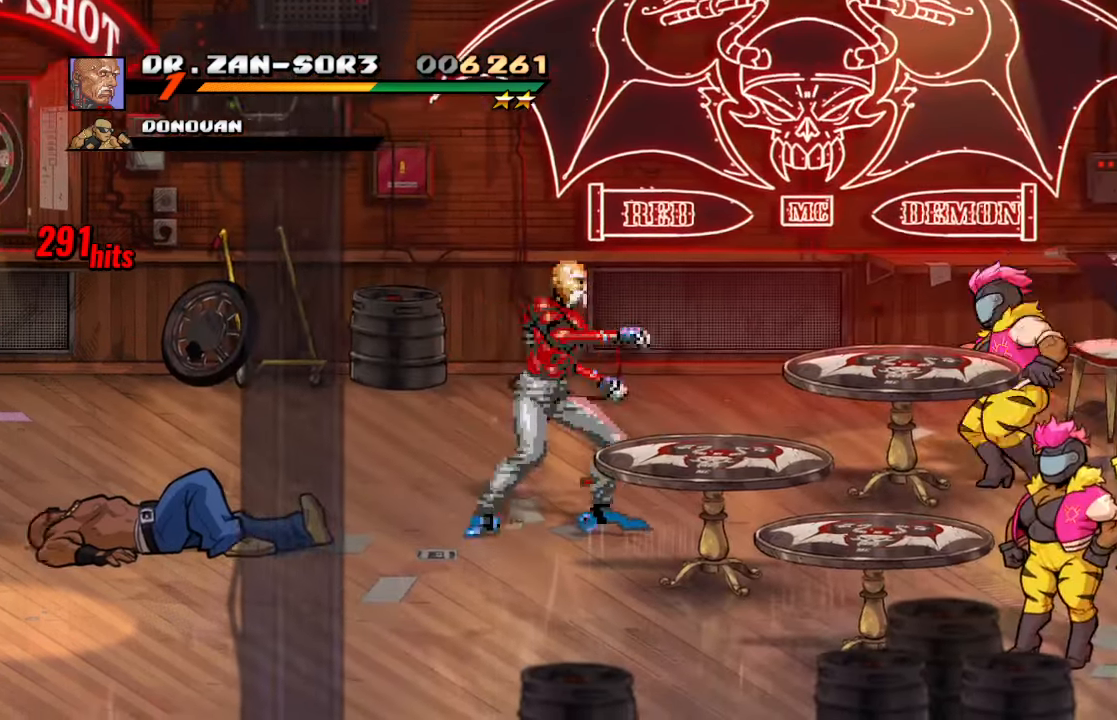
{"buttons": [], "left_stick": "center", "right_stick": "center", "events": []}
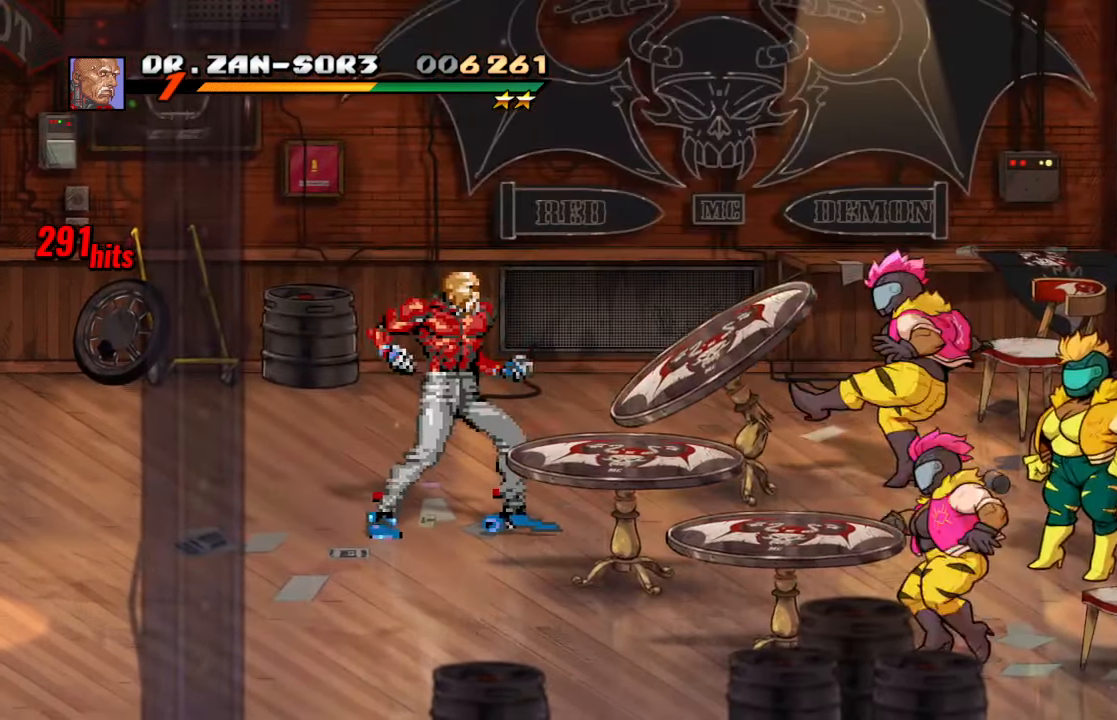
{"buttons": [], "left_stick": "center", "right_stick": "center", "events": []}
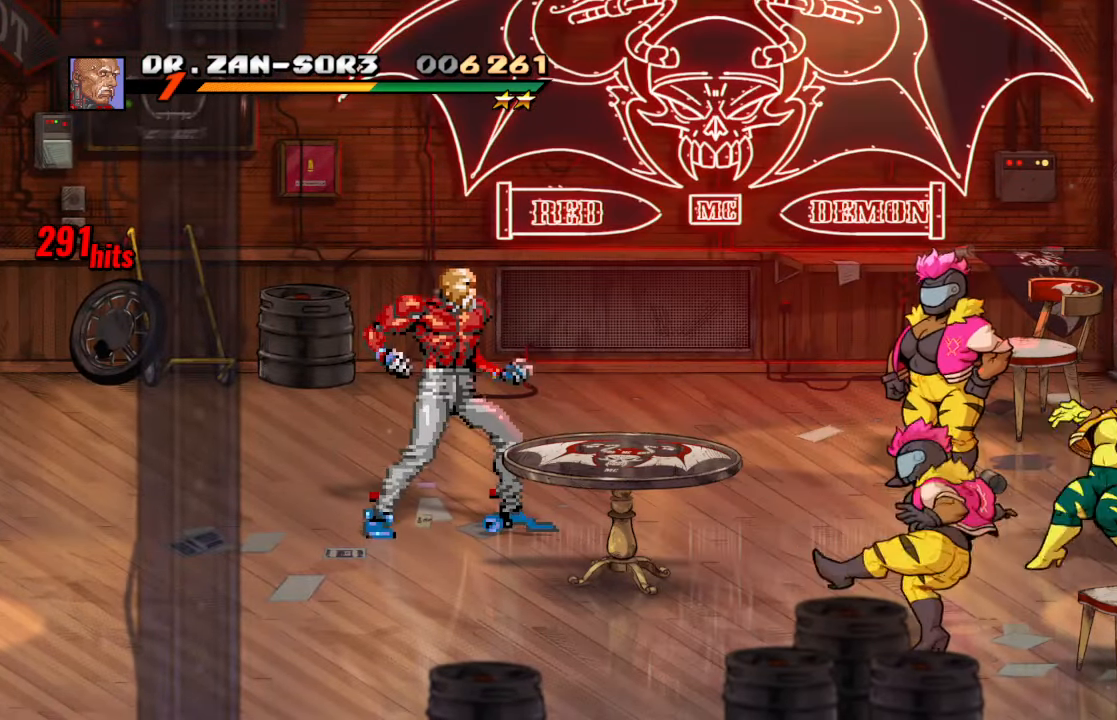
{"buttons": [], "left_stick": "center", "right_stick": "center", "events": []}
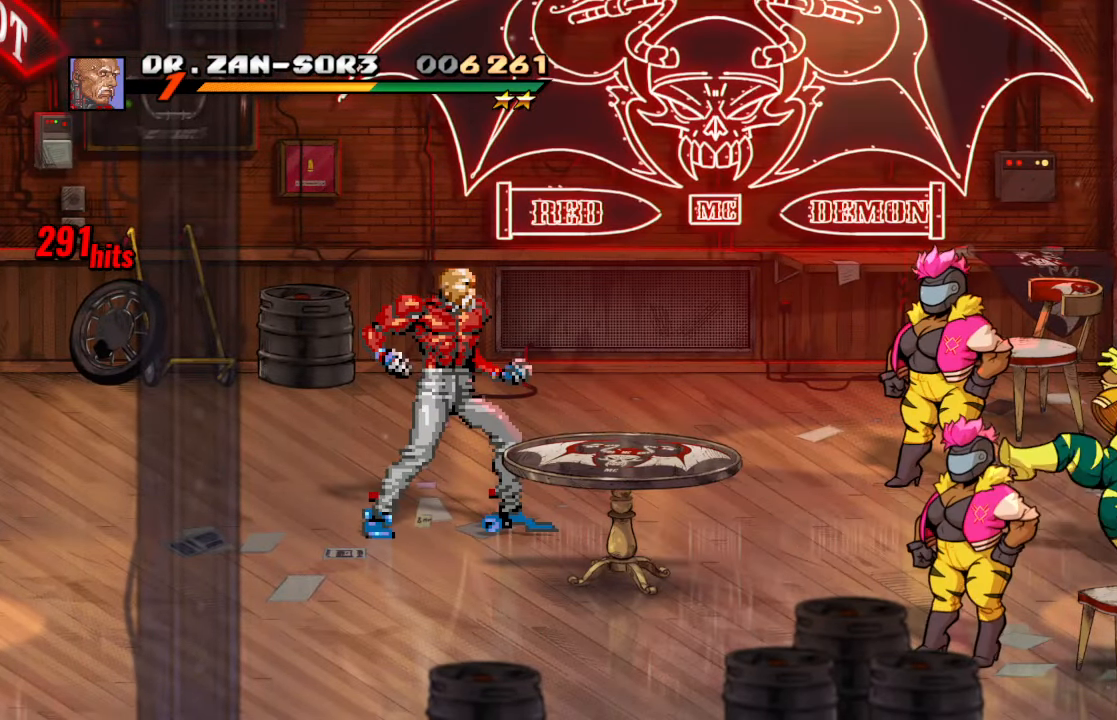
{"buttons": [], "left_stick": "center", "right_stick": "center", "events": []}
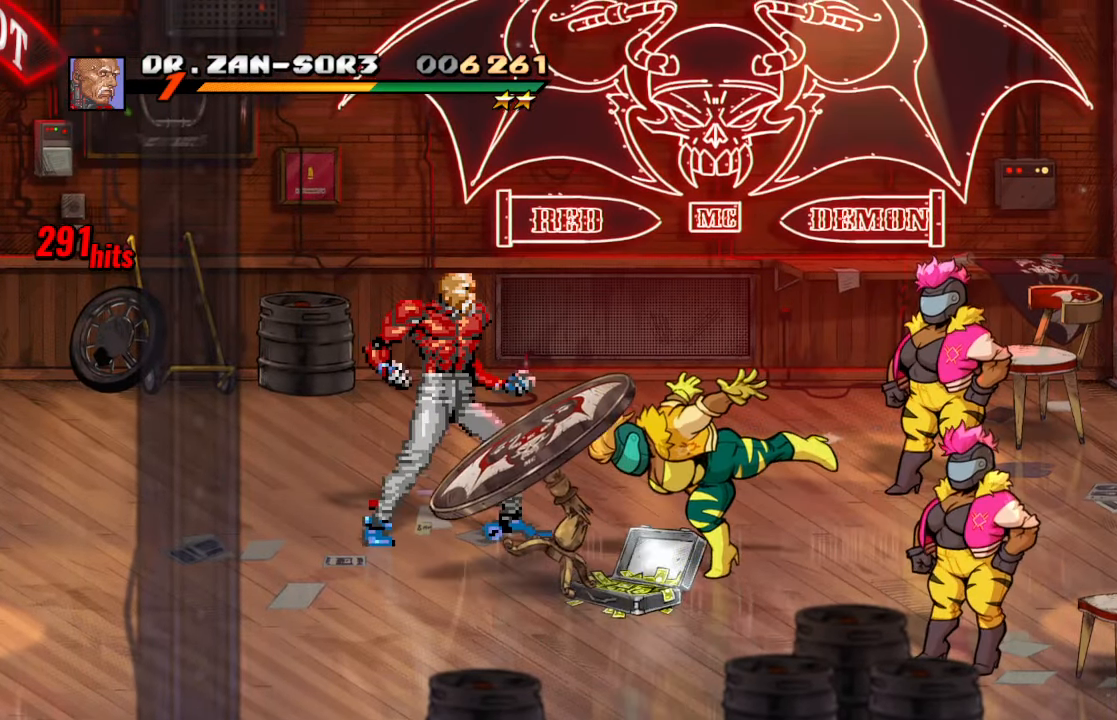
{"buttons": [], "left_stick": "center", "right_stick": "center", "events": []}
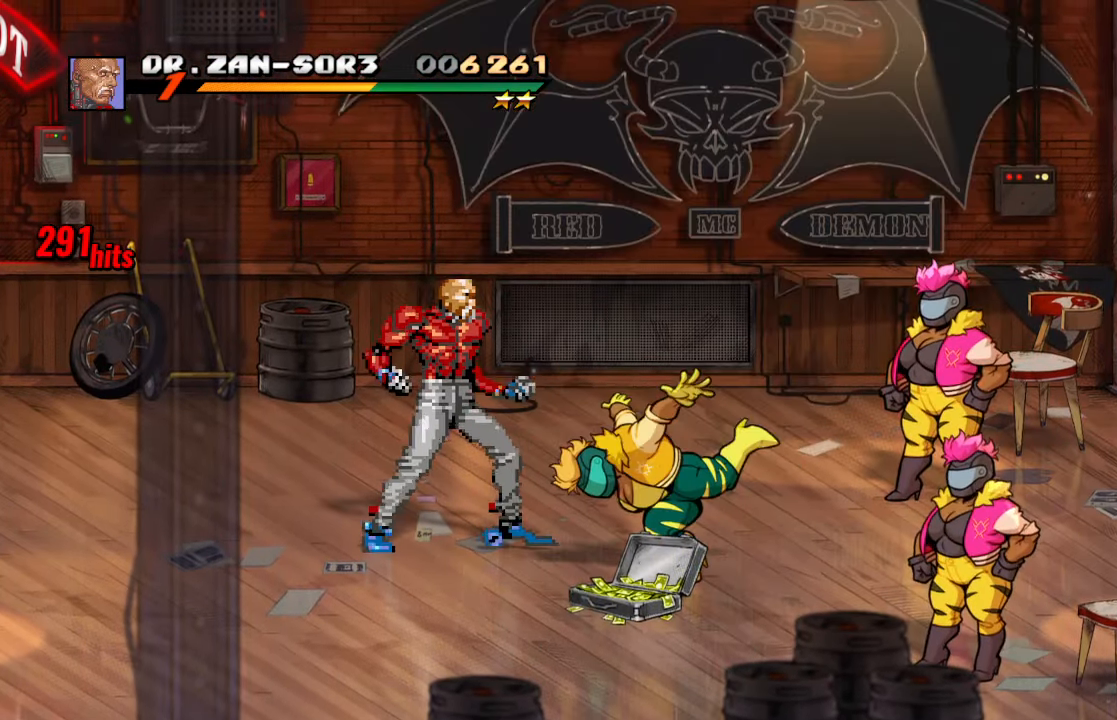
{"buttons": [], "left_stick": "center", "right_stick": "center", "events": []}
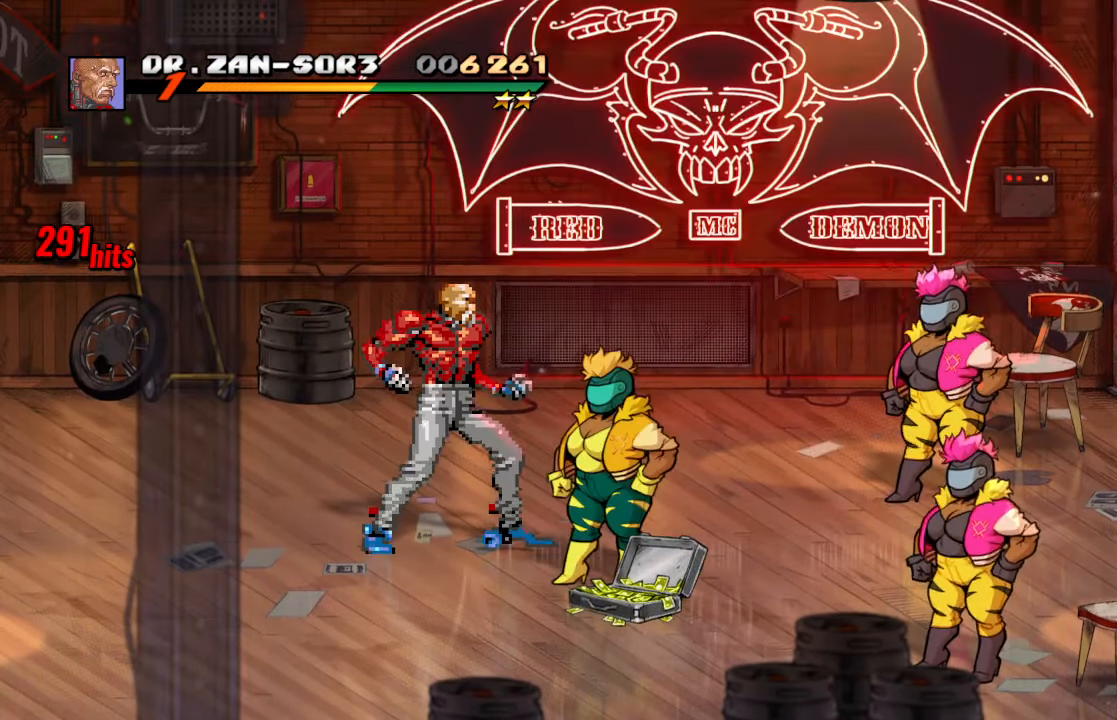
{"buttons": [], "left_stick": "center", "right_stick": "center", "events": [[383, "SQUARE", "down"], [500, "SQUARE", "up"]]}
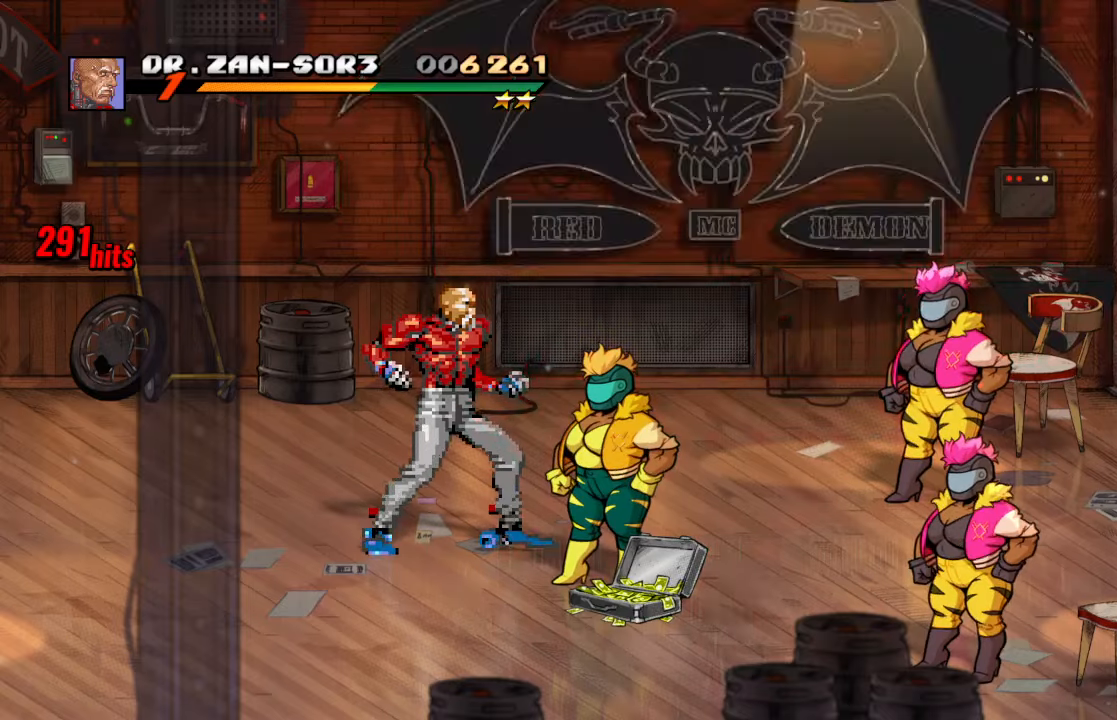
{"buttons": ["SQUARE"], "left_stick": "center", "right_stick": "center", "events": [[50, "SQUARE", "down"], [166, "SQUARE", "up"], [233, "SQUARE", "down"], [316, "SQUARE", "up"], [400, "SQUARE", "down"]]}
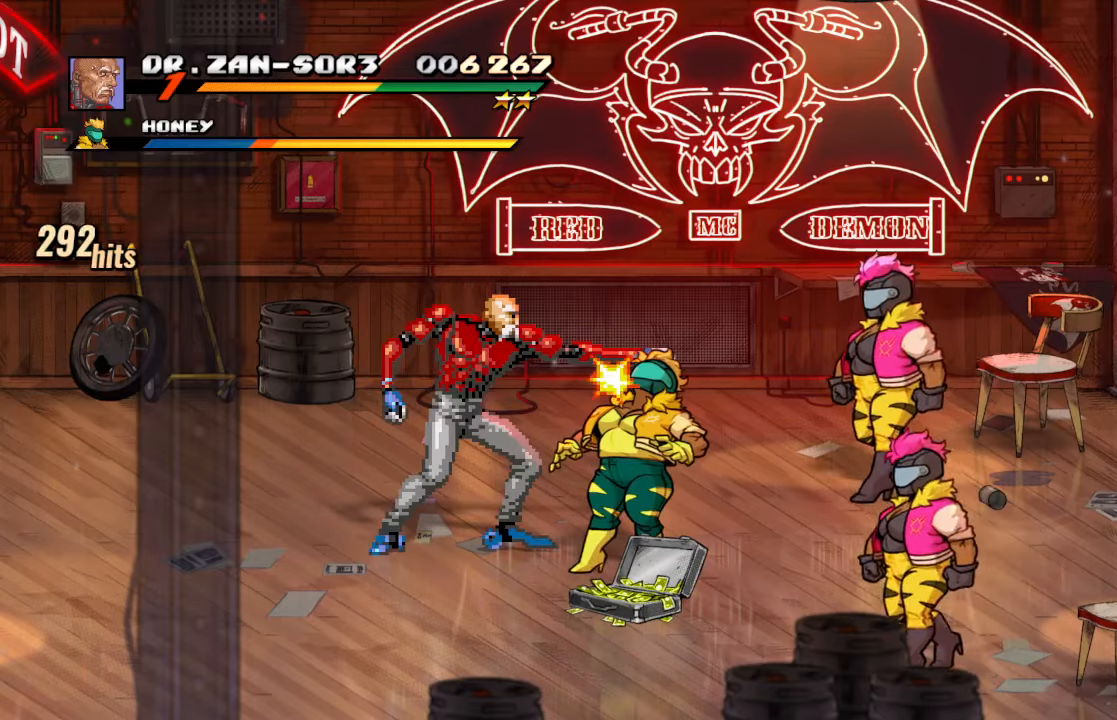
{"buttons": ["SQUARE"], "left_stick": "center", "right_stick": "center", "events": [[16, "SQUARE", "up"], [83, "SQUARE", "down"], [233, "SQUARE", "up"], [283, "SQUARE", "down"], [433, "SQUARE", "up"], [466, "SQUARE", "down"]]}